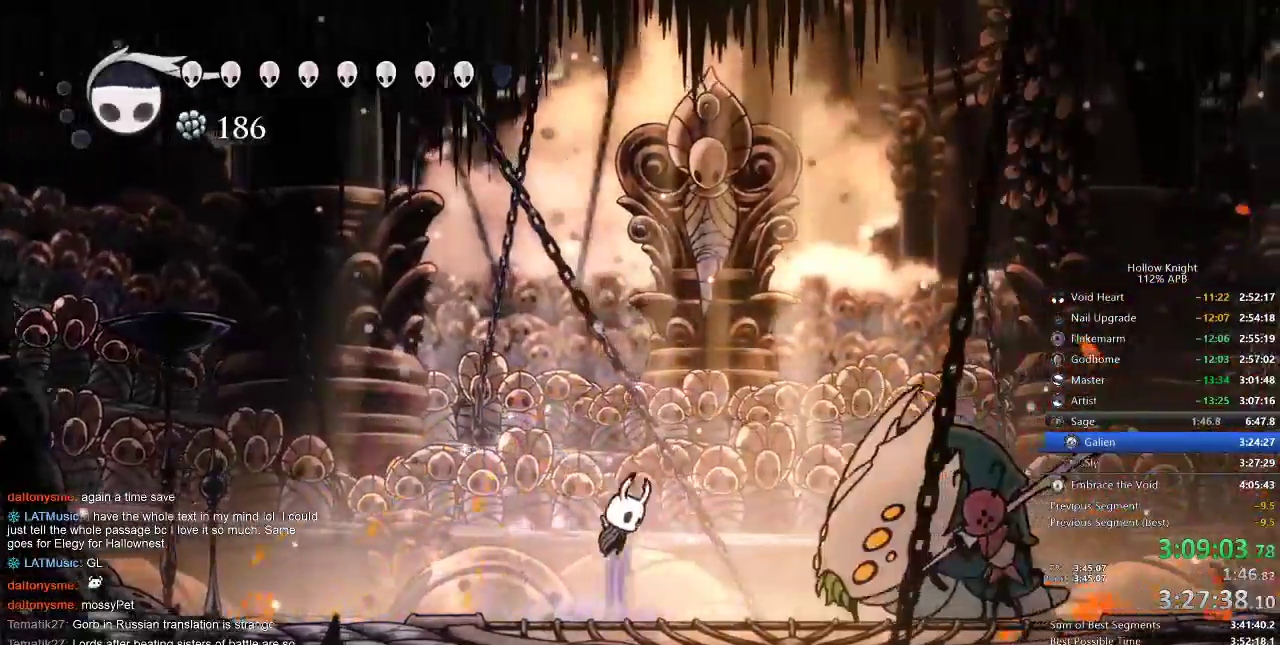
Gameplay with keyboard; each line is a JSON object with the keys held at the frame after it. "events" lists presses ("down") and releases ("up") of "cdash", "dash", "dnail", "down", "heal", "inv", "jump", "left", "nail", "right", "spell" and "up" between this image and that frame as [ms after this image, input, new state], when the widget could be followed in between. No other keys are recorded. Mouse input is not recorded. Key names are as the overlay labels them; some are game actions (e.g. jump) rather than physical keys.
{"keys": ["down", "right"], "events": [[200, "right", "down"], [333, "dash", "down"], [383, "jump", "up"], [467, "dash", "up"], [467, "down", "down"]]}
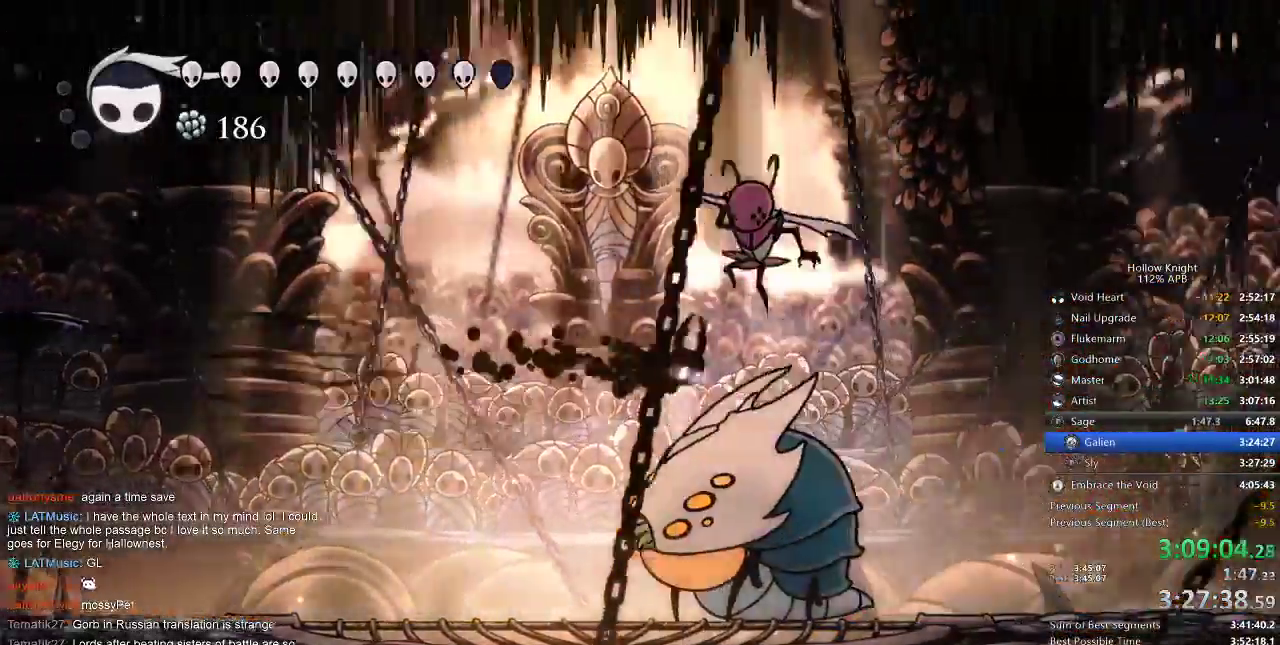
{"keys": ["down", "left"], "events": [[17, "nail", "down"], [133, "nail", "up"], [417, "left", "down"], [417, "right", "up"]]}
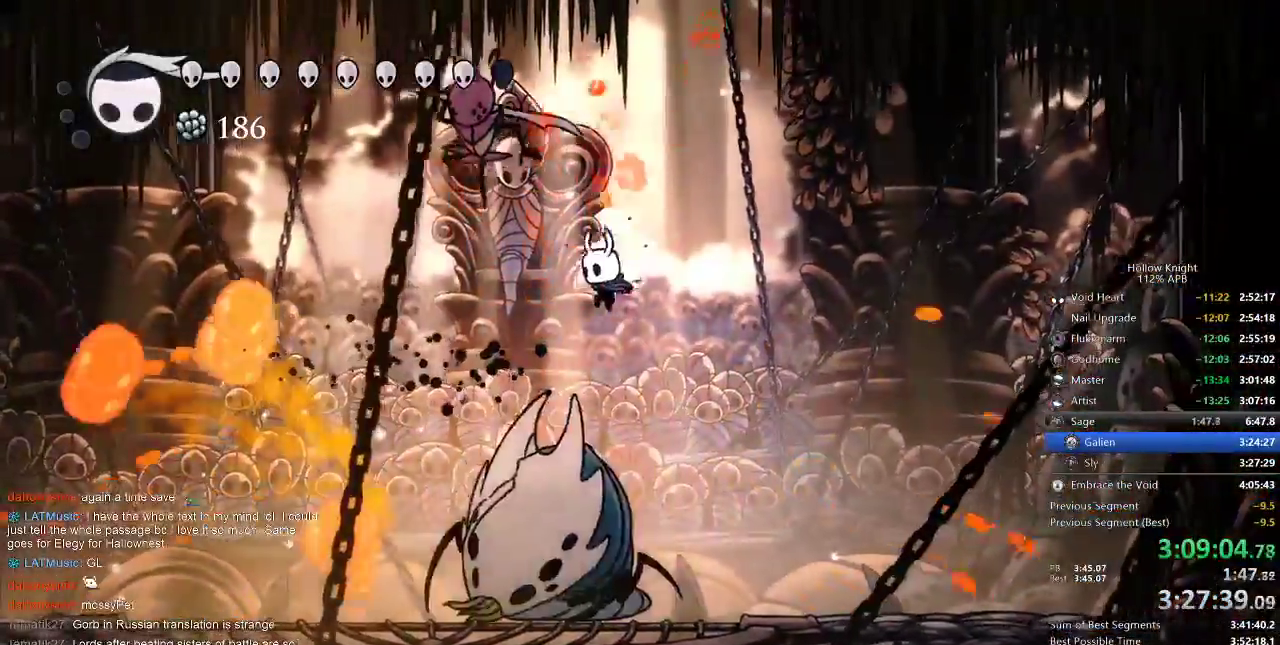
{"keys": ["down", "left"], "events": [[50, "left", "up"], [83, "nail", "down"], [217, "nail", "up"], [367, "left", "down"]]}
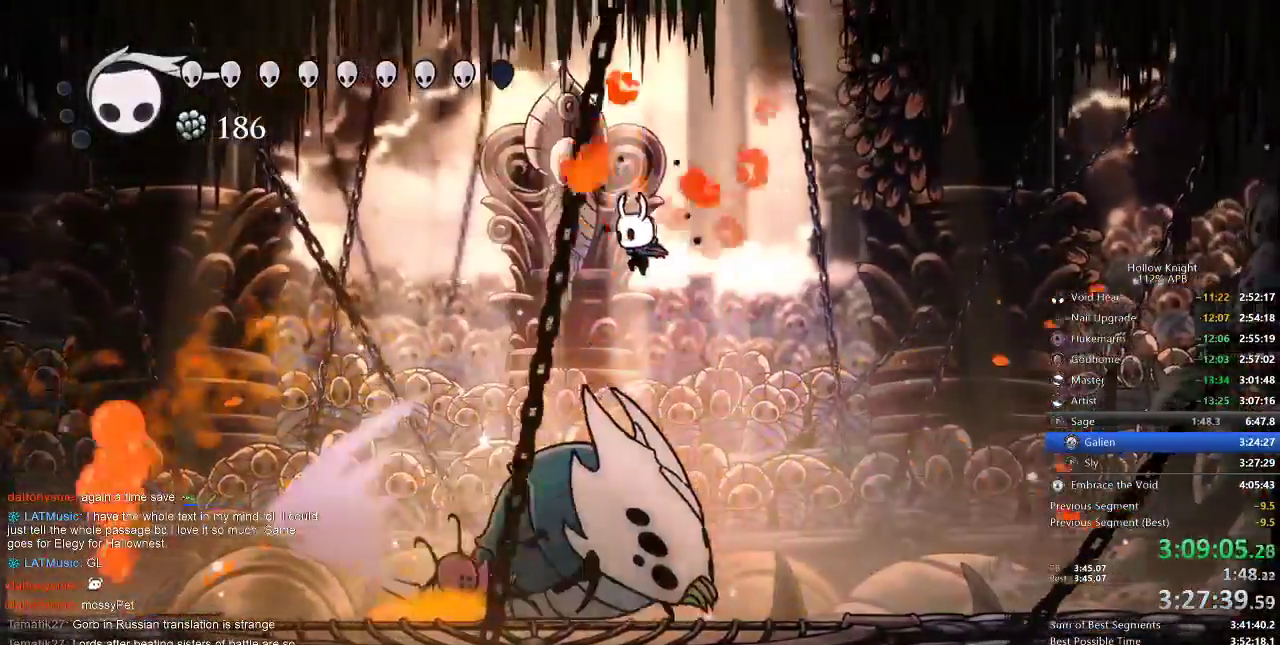
{"keys": ["down", "spell"], "events": [[167, "nail", "down"], [267, "nail", "up"], [383, "left", "up"], [383, "spell", "down"]]}
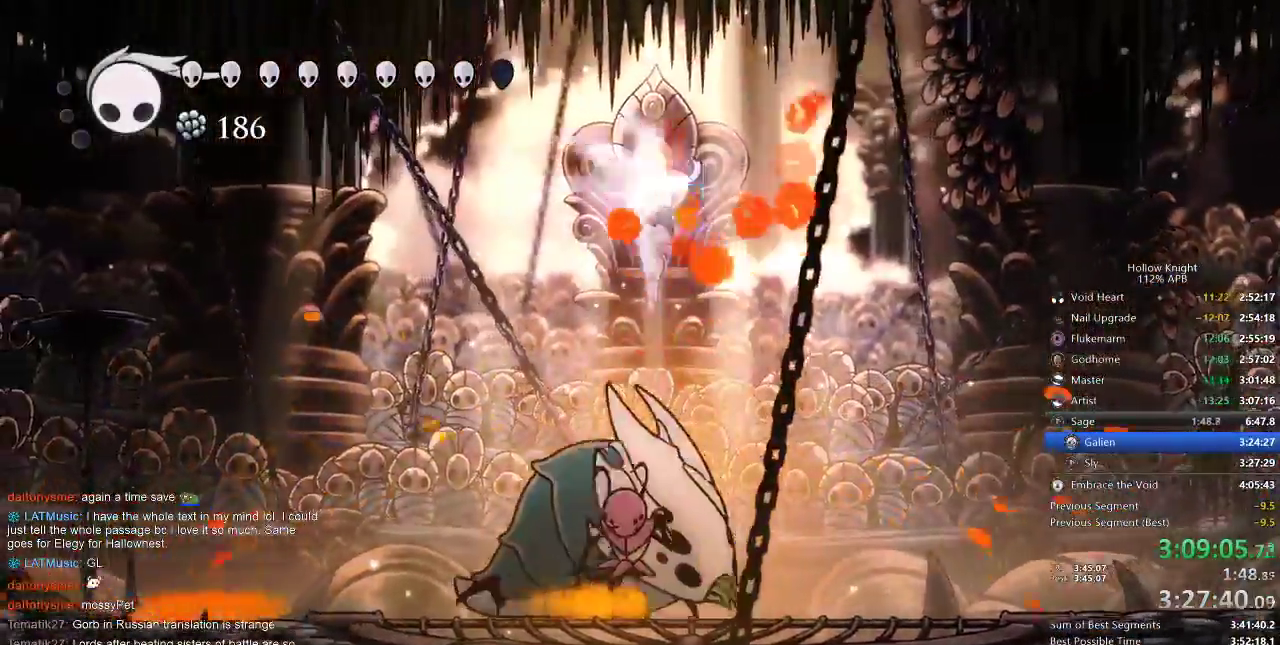
{"keys": [], "events": [[33, "spell", "up"], [117, "left", "down"], [267, "down", "up"], [350, "left", "up"]]}
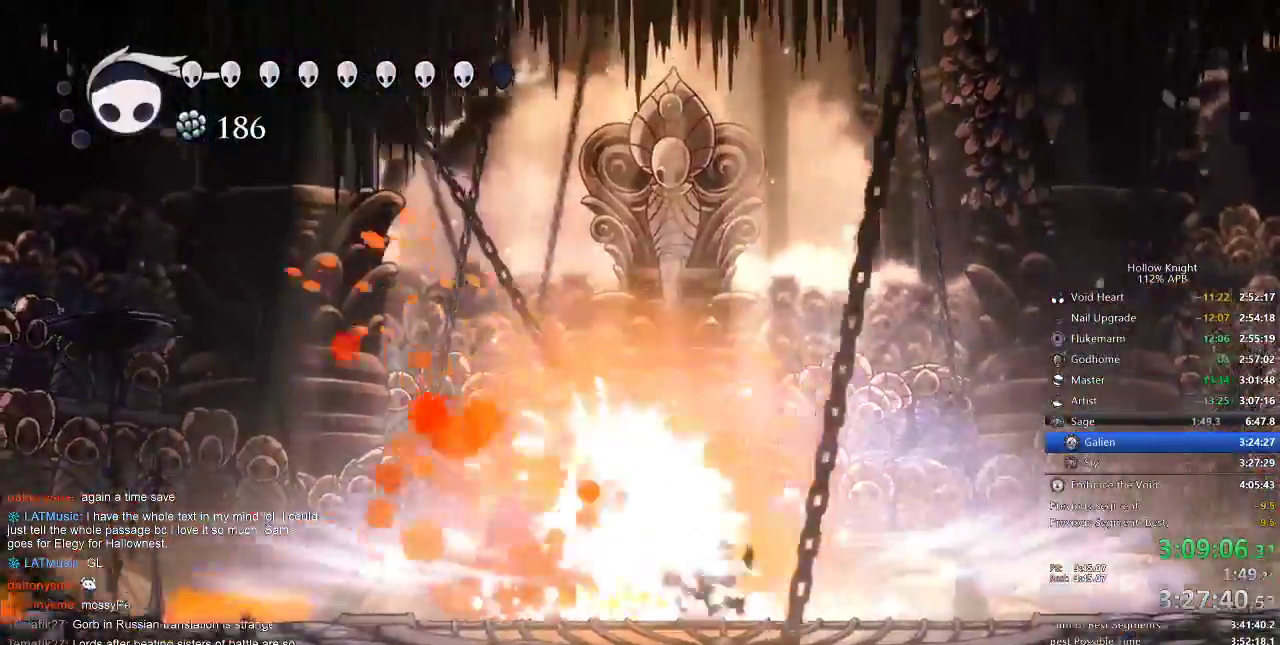
{"keys": ["right"], "events": [[333, "right", "down"]]}
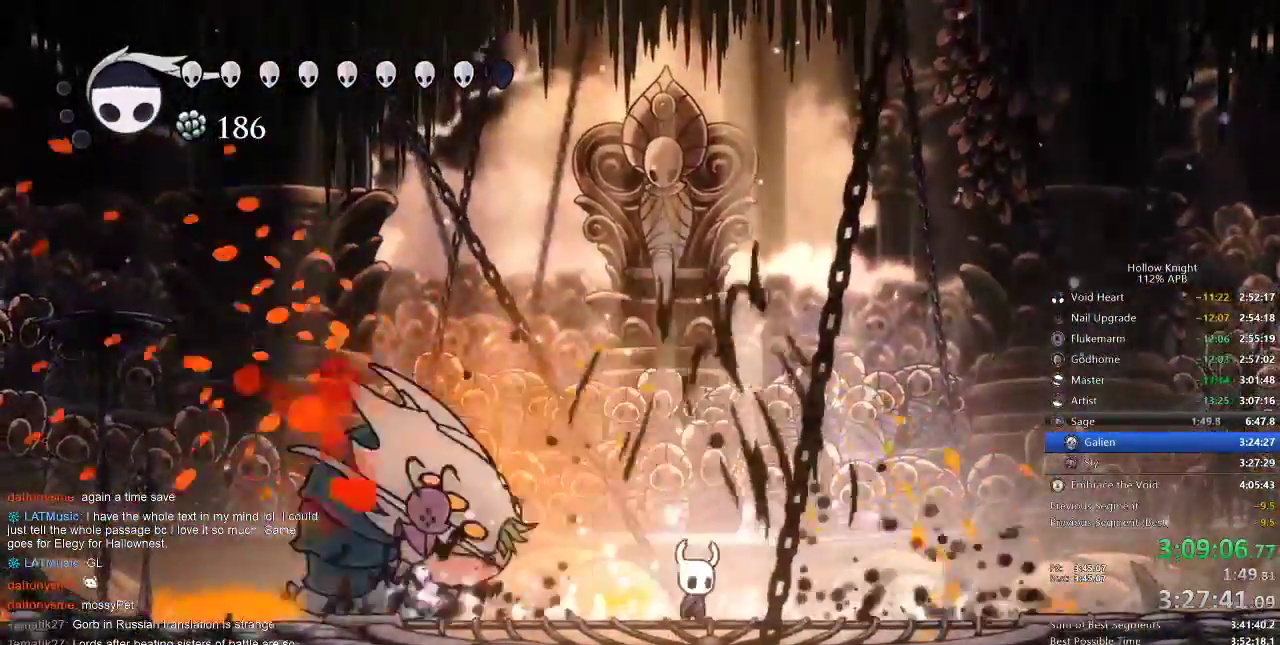
{"keys": ["jump", "right"], "events": [[167, "jump", "down"]]}
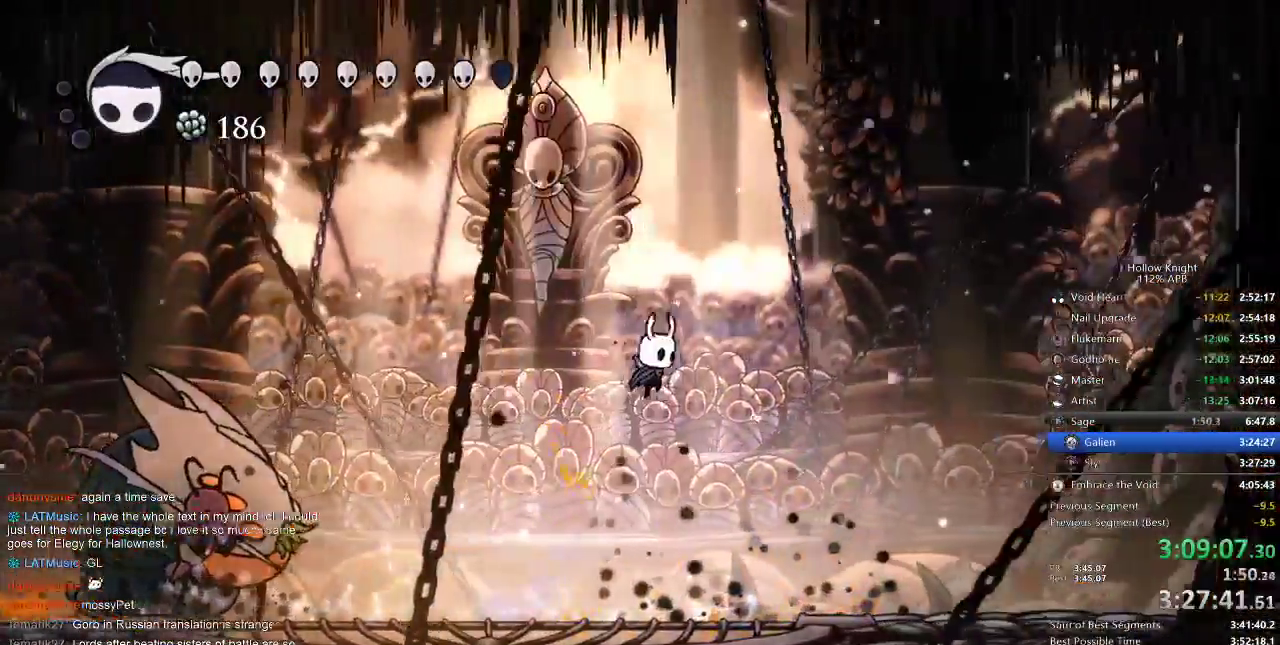
{"keys": ["down", "left", "nail"], "events": [[17, "left", "down"], [17, "right", "up"], [67, "dash", "down"], [150, "jump", "up"], [300, "dash", "up"], [433, "down", "down"], [433, "nail", "down"]]}
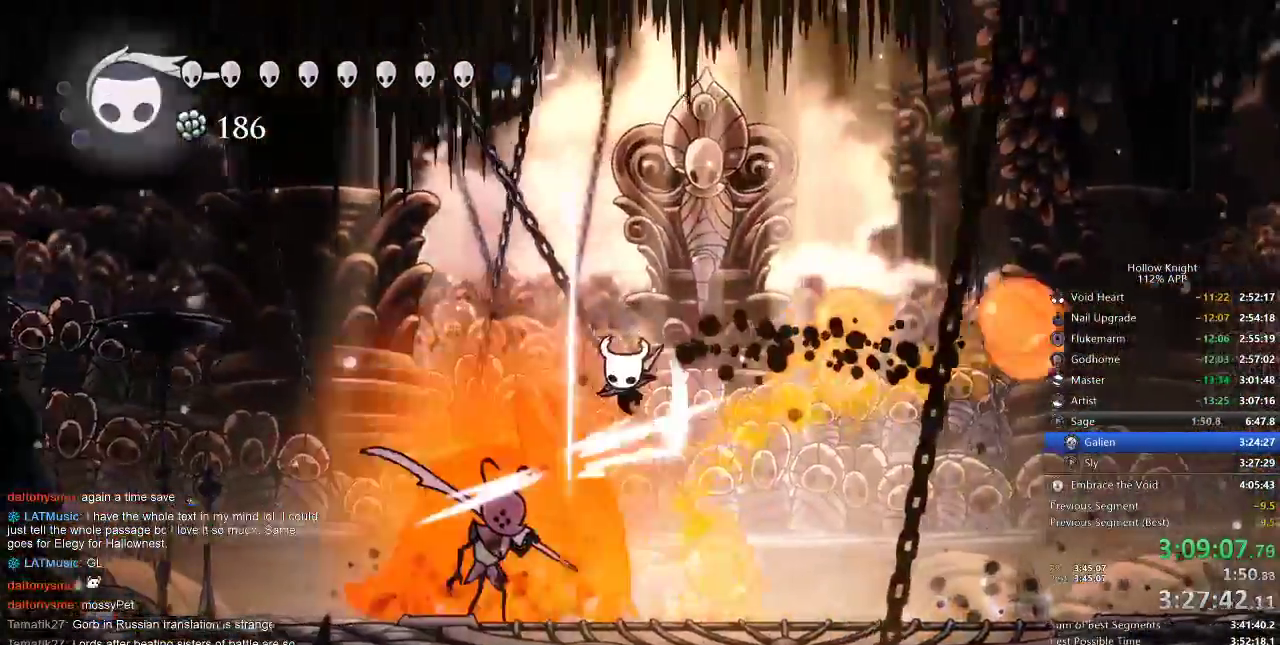
{"keys": ["down", "left"], "events": [[183, "nail", "up"], [417, "nail", "down"], [500, "nail", "up"]]}
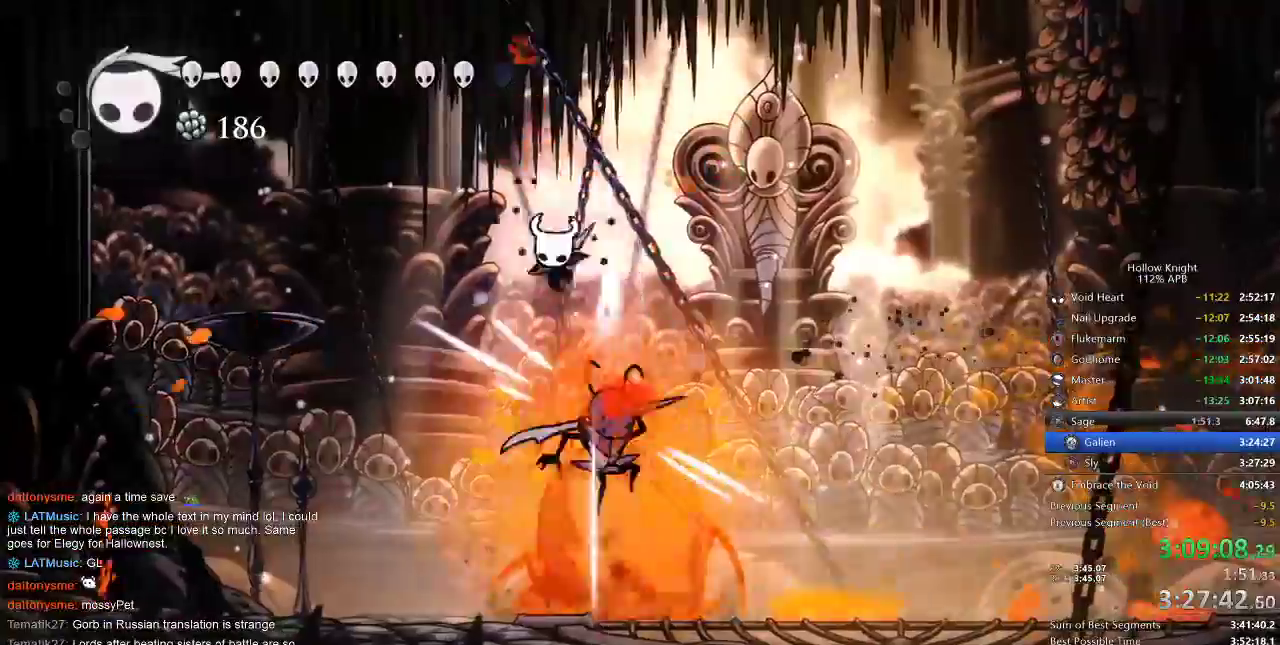
{"keys": ["left"], "events": [[467, "down", "up"]]}
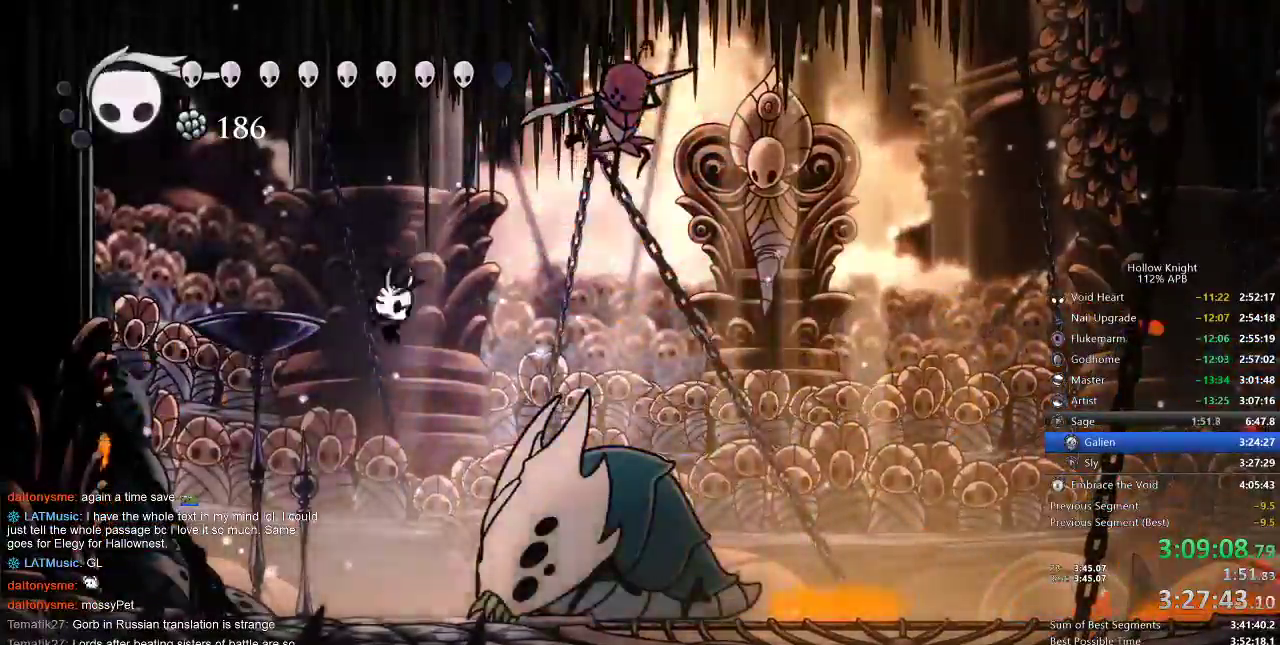
{"keys": [], "events": [[17, "left", "up"], [17, "right", "down"], [117, "nail", "down"], [117, "right", "up"], [217, "nail", "up"], [367, "right", "down"], [400, "nail", "down"], [450, "right", "up"], [483, "nail", "up"]]}
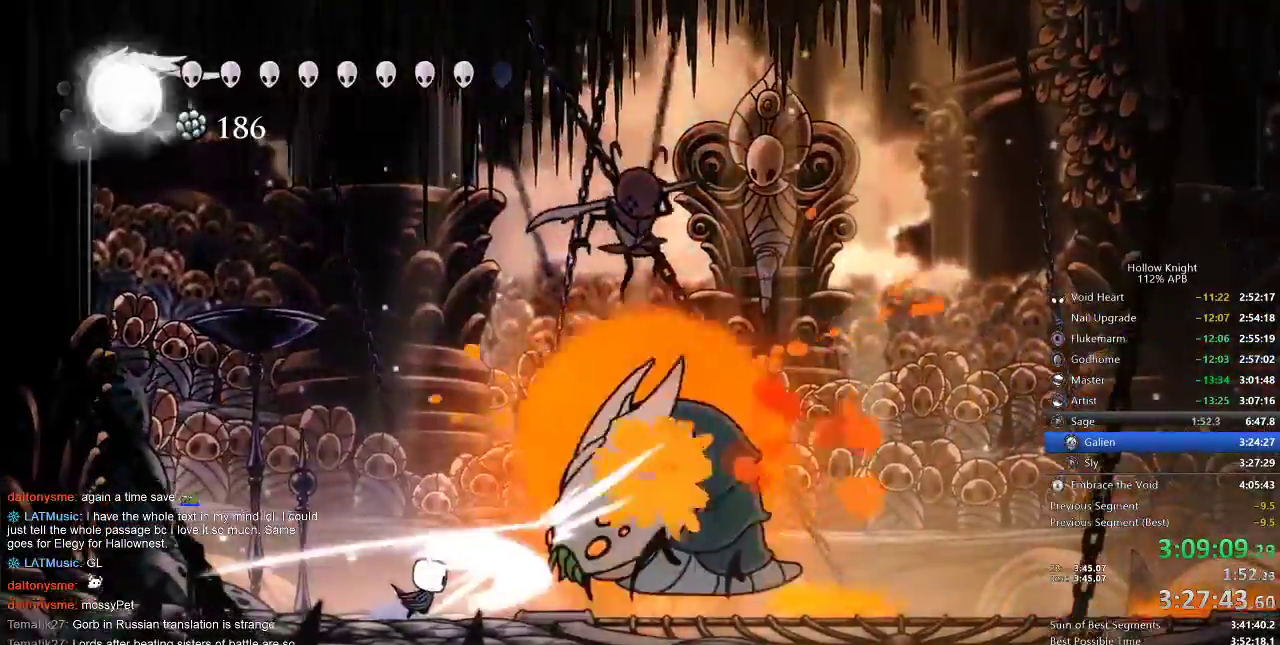
{"keys": ["right"], "events": [[50, "right", "down"], [283, "right", "up"], [467, "right", "down"]]}
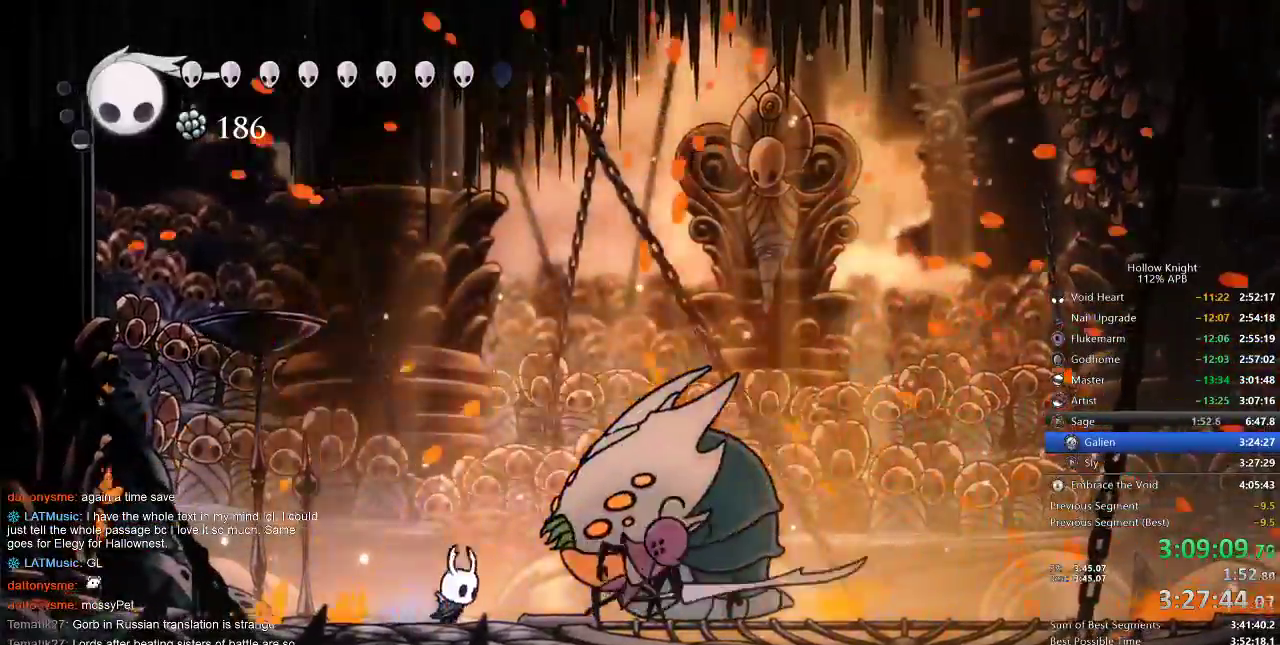
{"keys": ["right"], "events": [[83, "nail", "down"], [183, "nail", "up"]]}
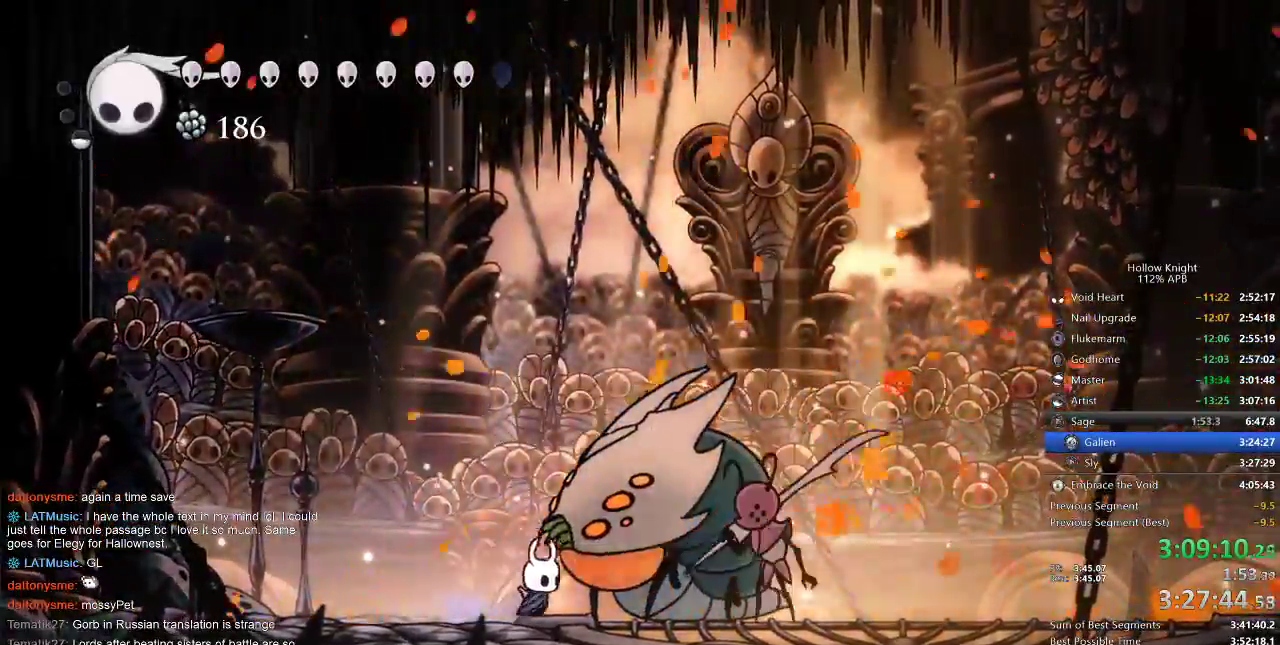
{"keys": ["right"], "events": [[283, "nail", "down"], [300, "nail", "up"]]}
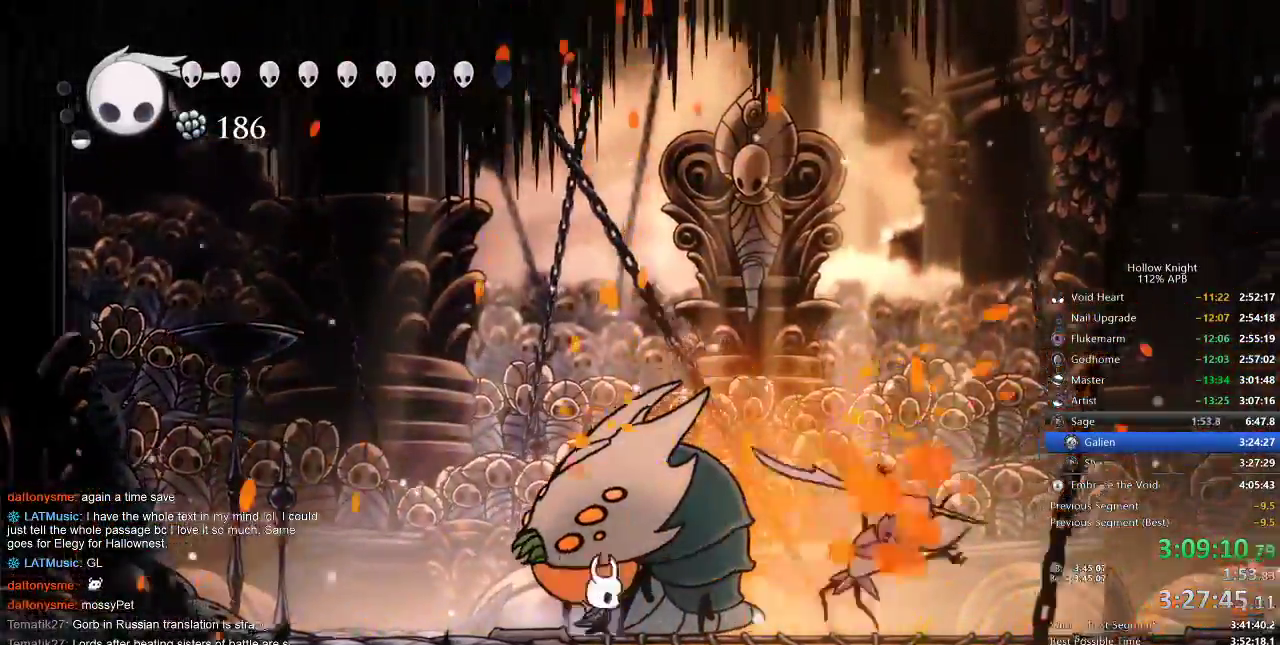
{"keys": ["right"], "events": [[183, "nail", "down"], [267, "nail", "up"]]}
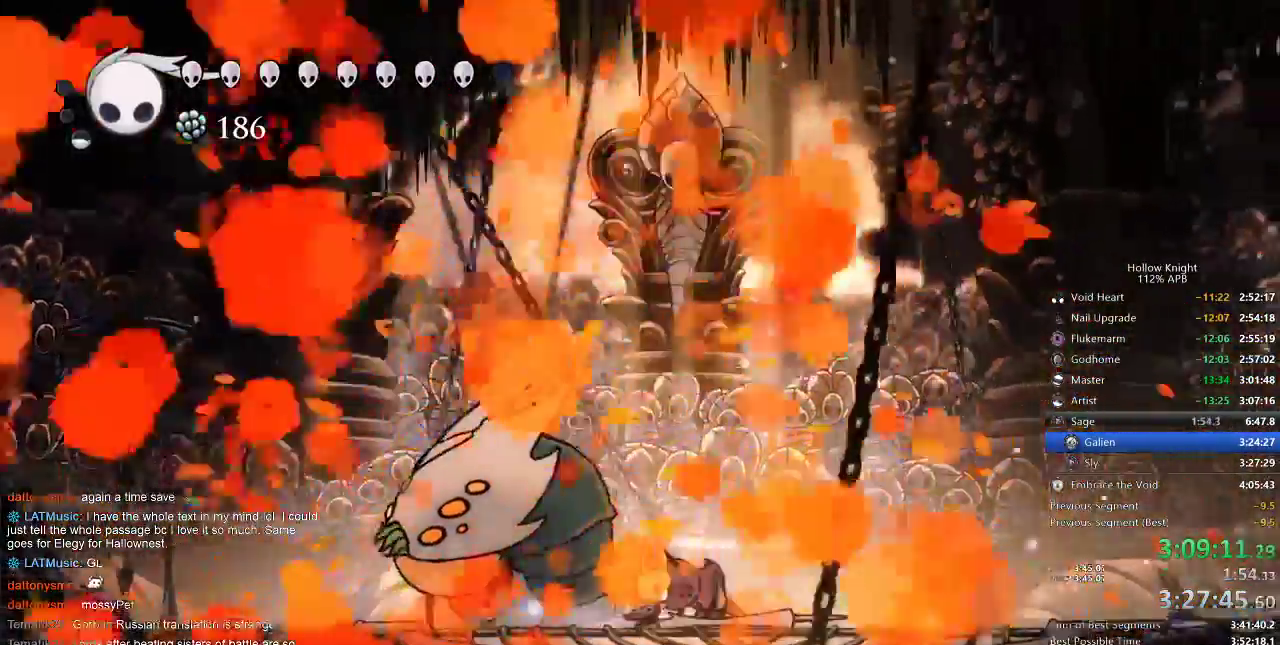
{"keys": ["heal"], "events": [[167, "right", "up"], [250, "heal", "down"]]}
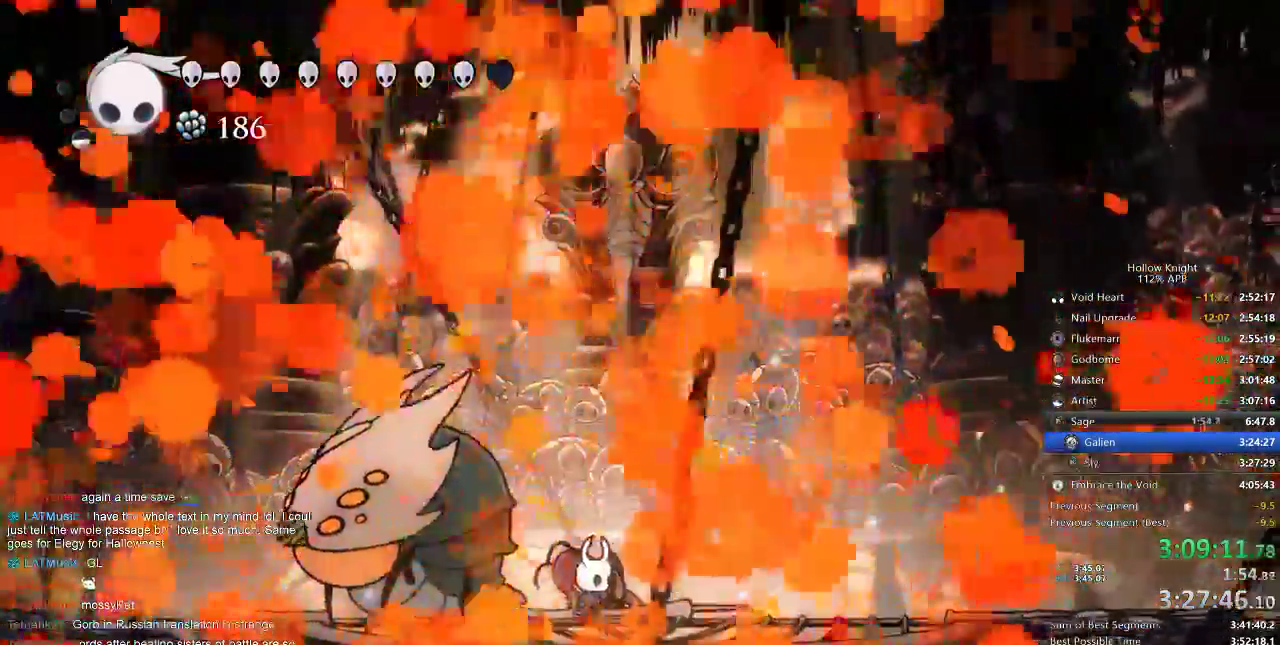
{"keys": ["heal"], "events": []}
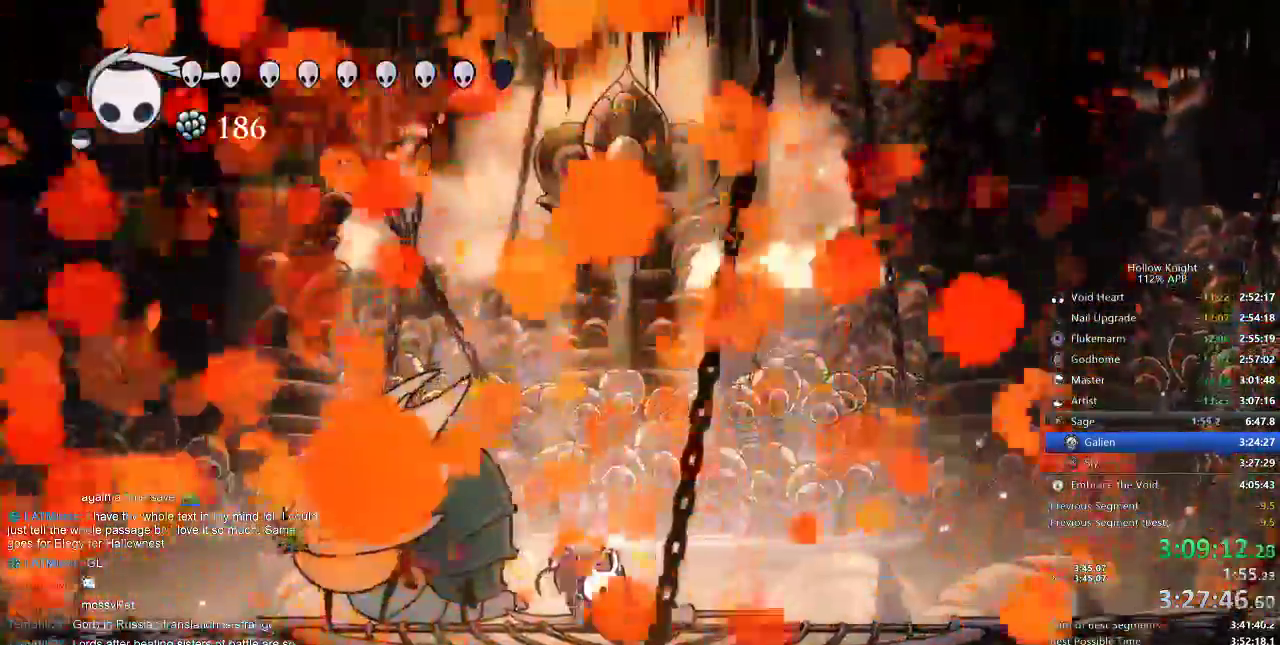
{"keys": ["heal"], "events": []}
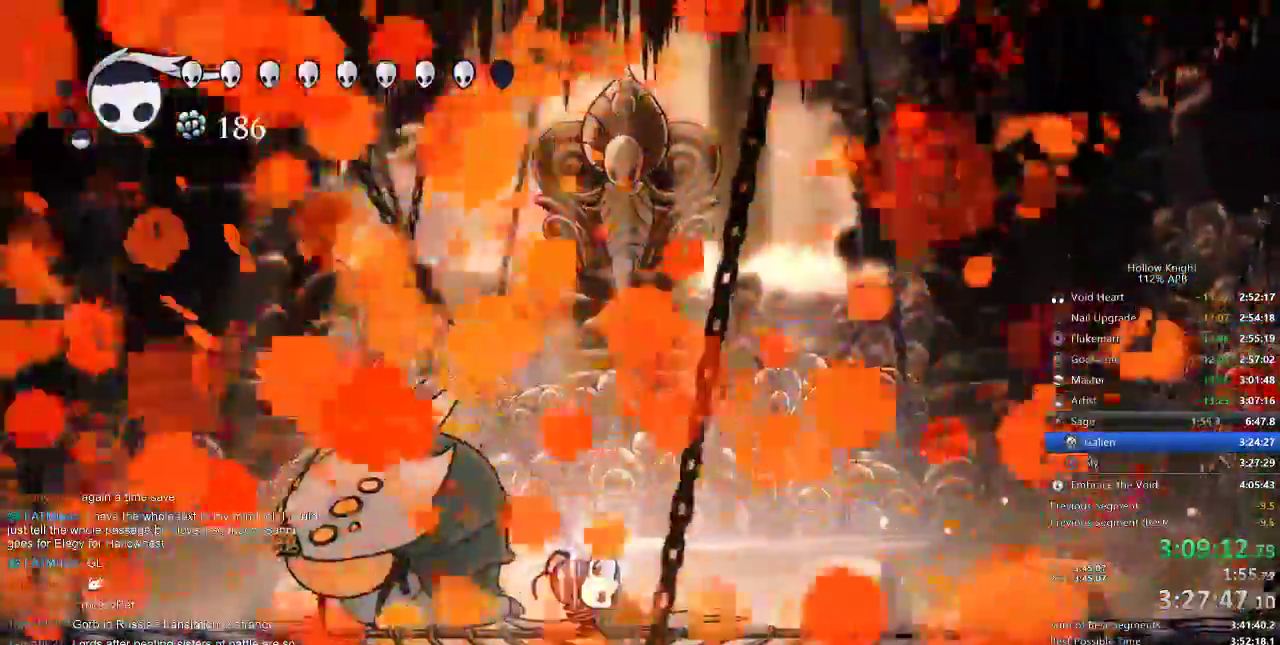
{"keys": [], "events": [[283, "heal", "up"]]}
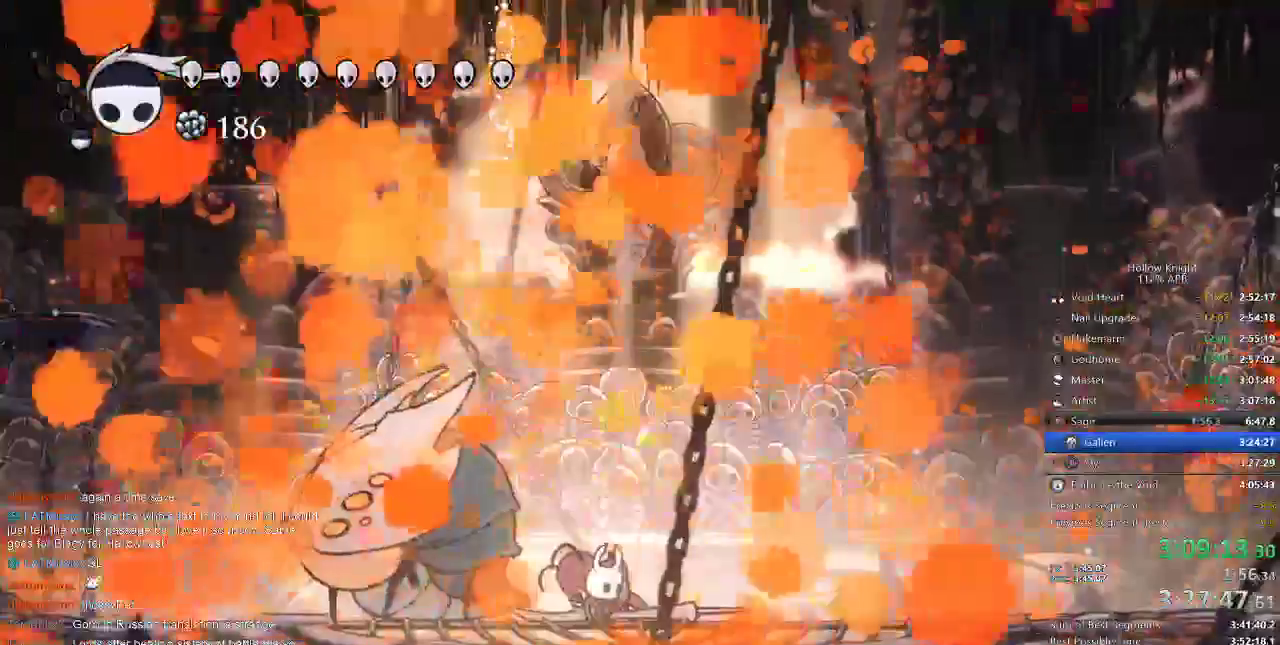
{"keys": [], "events": []}
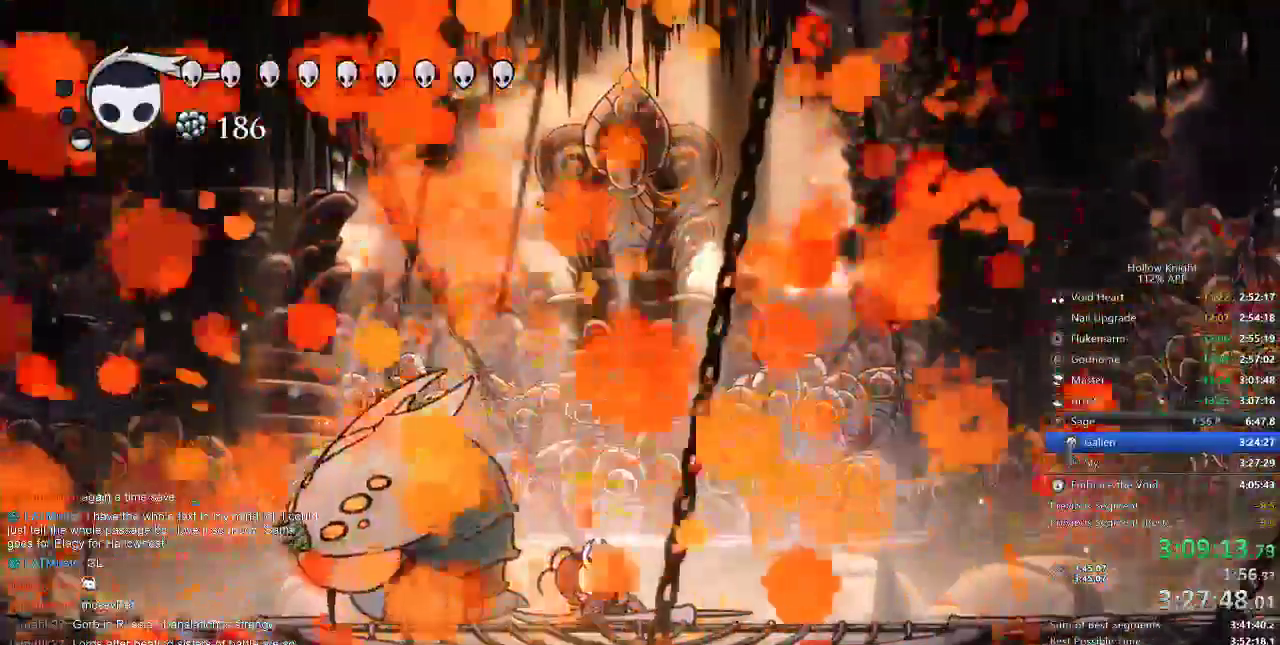
{"keys": [], "events": []}
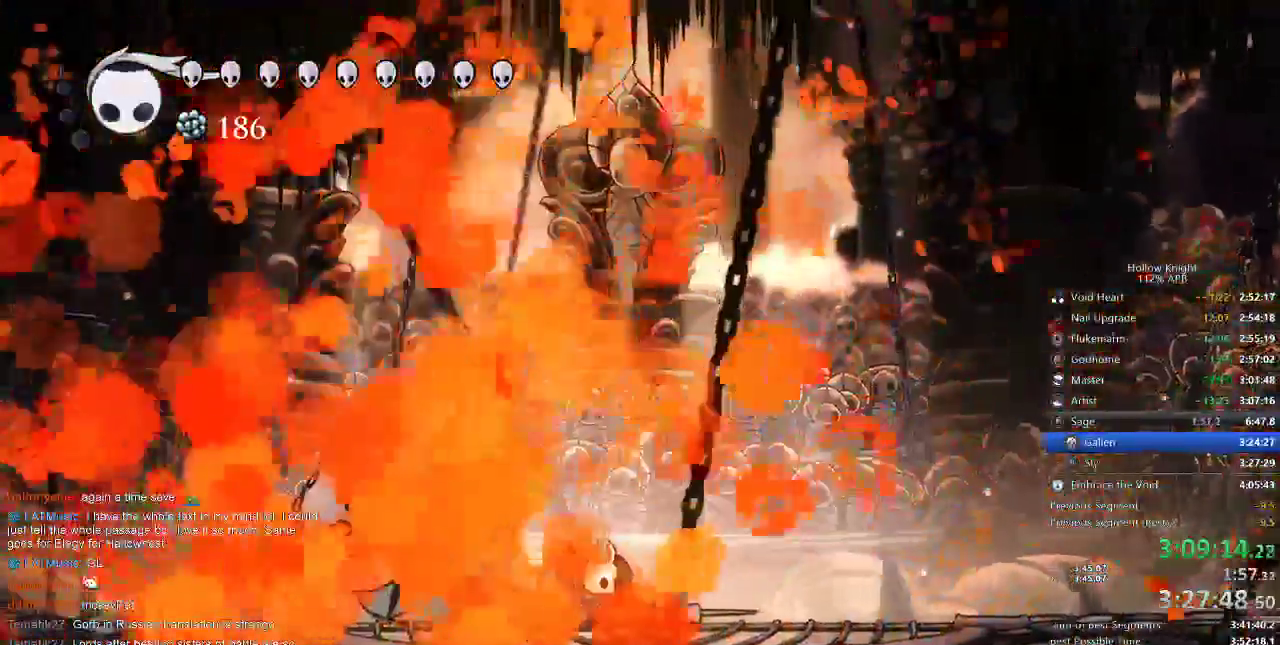
{"keys": [], "events": []}
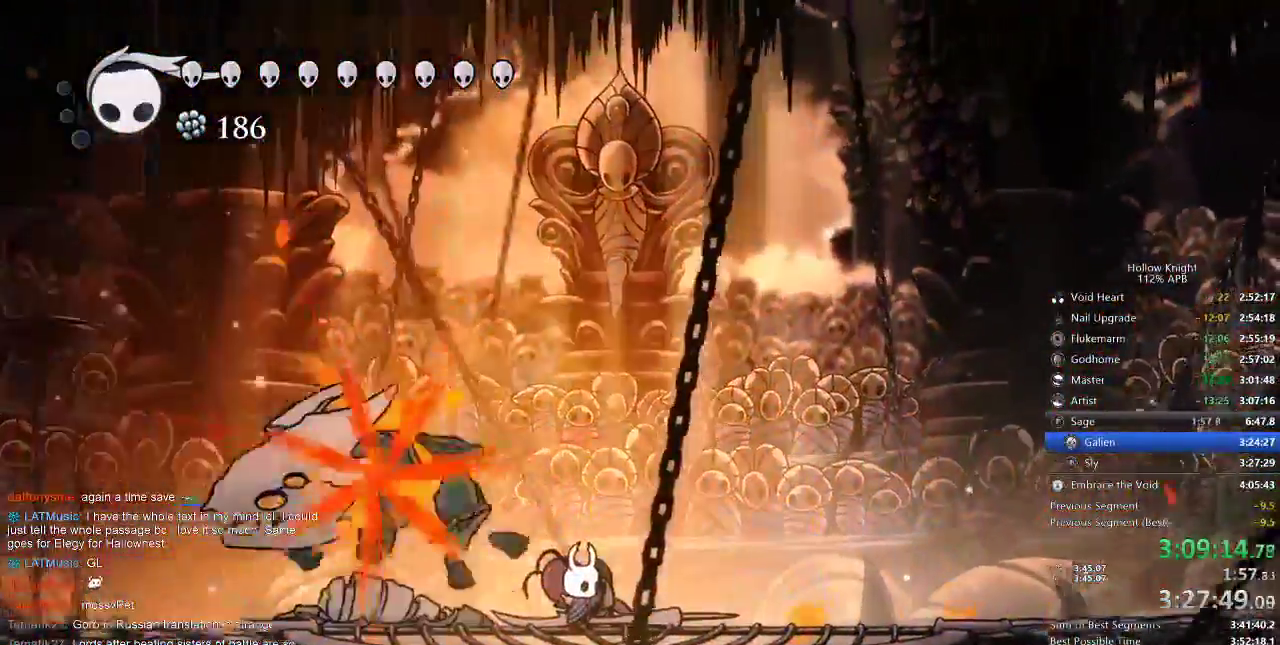
{"keys": [], "events": []}
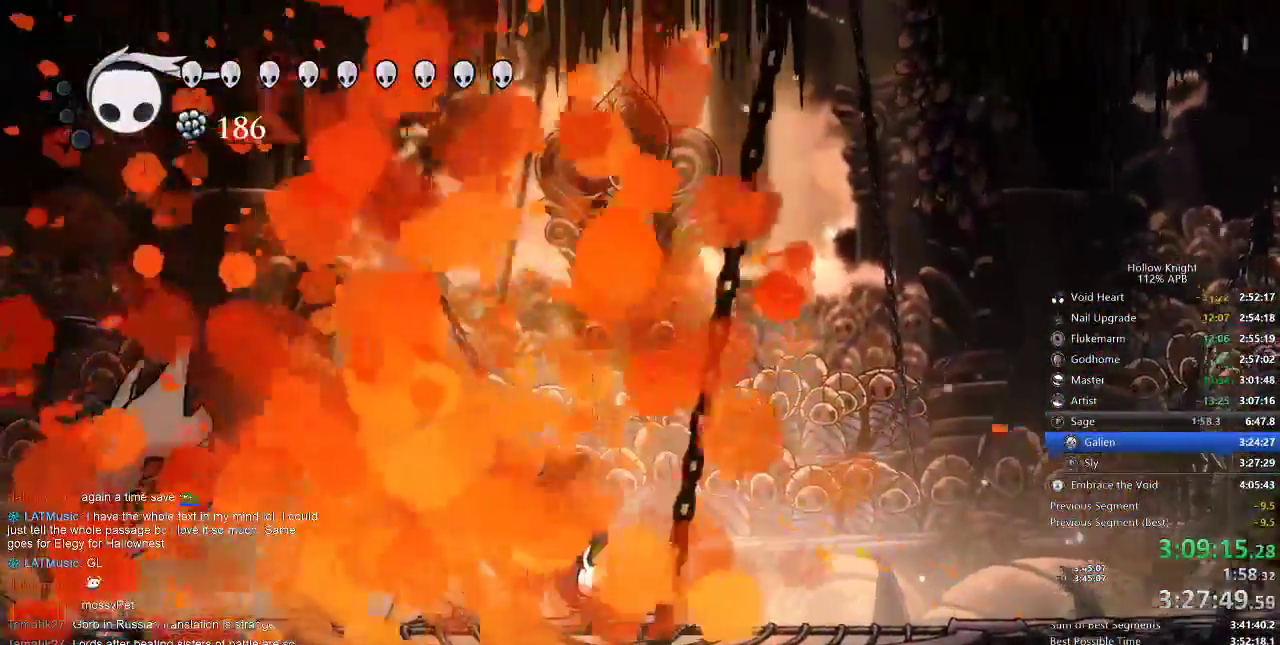
{"keys": [], "events": []}
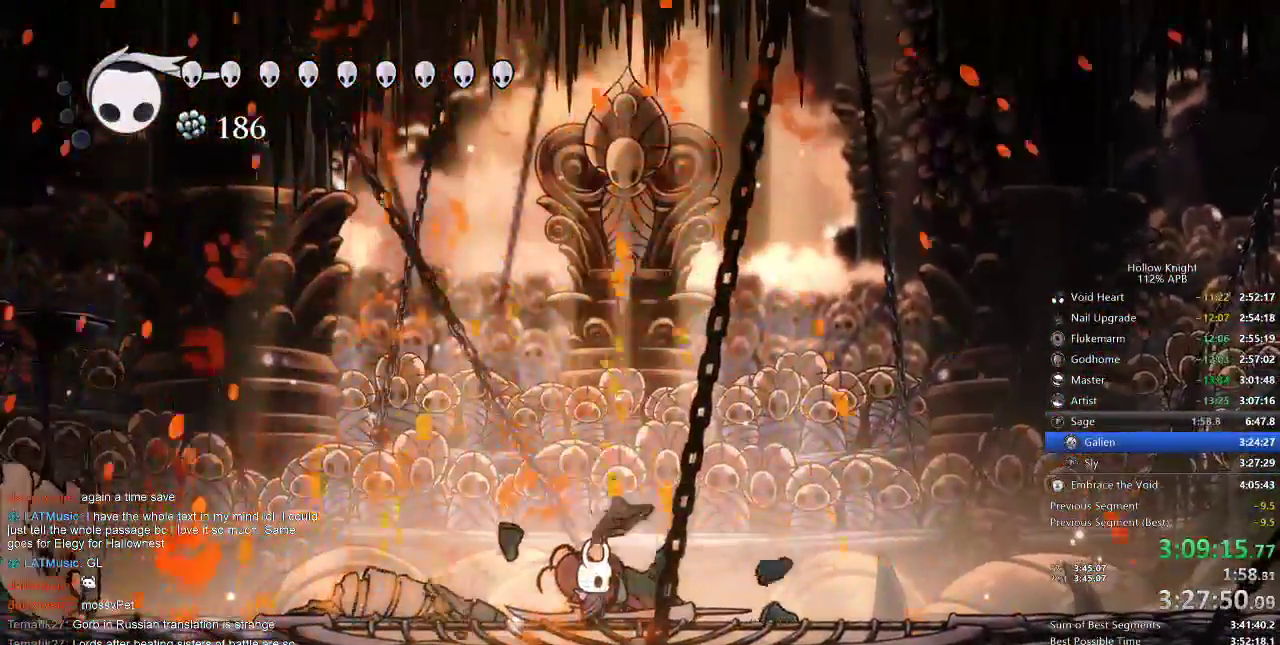
{"keys": [], "events": []}
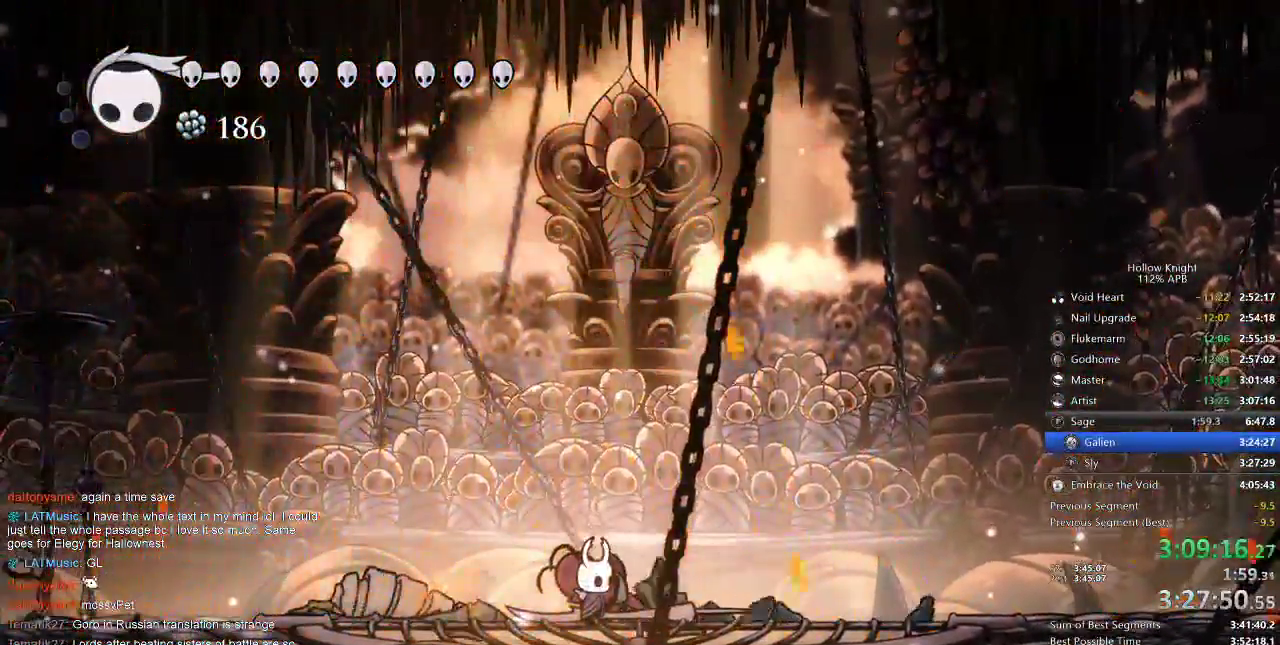
{"keys": [], "events": []}